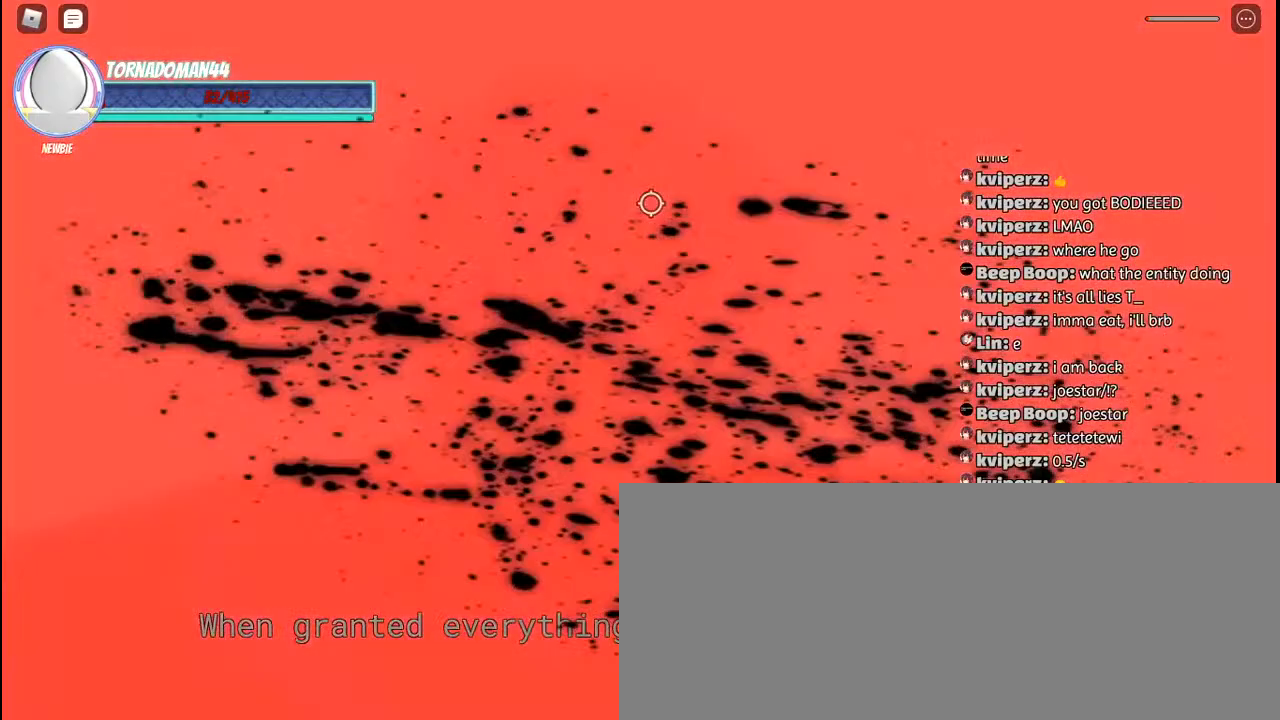
Gameplay with keyboard and mouse; each line is a JSON object with the keys and mouse buttons held at the frame after it. "events" lists presses ("down") and releases ("up") of "a", "c", "ctrl", "d", "e", "f", "g", "h", "j", "q", "r", "s", "shift", "space", "t", "tab", "u", "w", "y", "mouse_left", "mouse_wheel", "mouse_right", "mouse_mb4" and "mouse_mb5" between this image and that frame as [ms after this image, input, new state], when the widget could be followed in between. "mouse_left", "mouse_wheel", "mouse_right", "mouse_mb4", "mouse_mb5" = the "left", "wheel", "right", "mb4", "mb5" buttons of the "mouse" list. No other keys are recorded. Fast repeated clicks can show as one long hold. "wheel" means that the mouse wheel is clicked or scrolled. Mouse movement is not recorded. Not read: other_keys.
{"keys": ["a", "c", "space", "w"], "mouse": [], "events": [[267, "w", "down"], [350, "a", "down"], [400, "c", "down"], [450, "space", "down"]]}
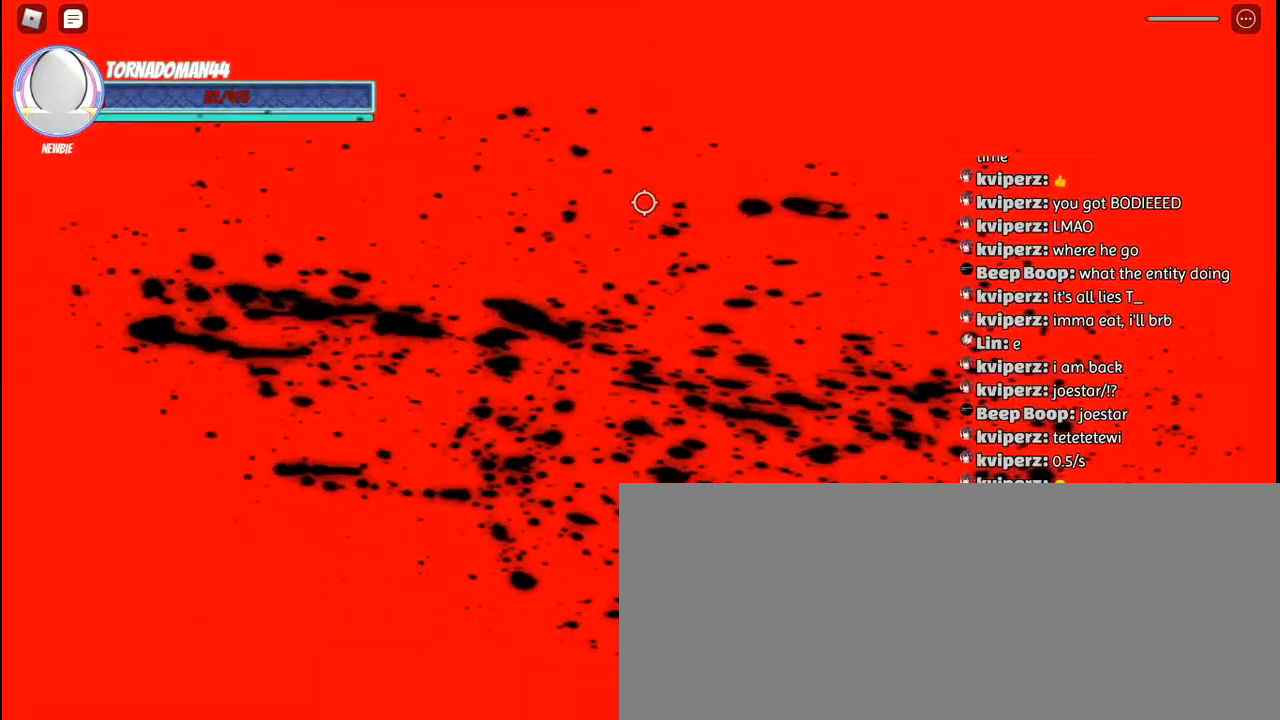
{"keys": ["a"], "mouse": [], "events": [[33, "w", "up"], [50, "c", "up"], [67, "space", "up"], [183, "space", "down"], [250, "space", "up"], [350, "c", "down"], [400, "space", "down"], [483, "c", "up"], [483, "space", "up"]]}
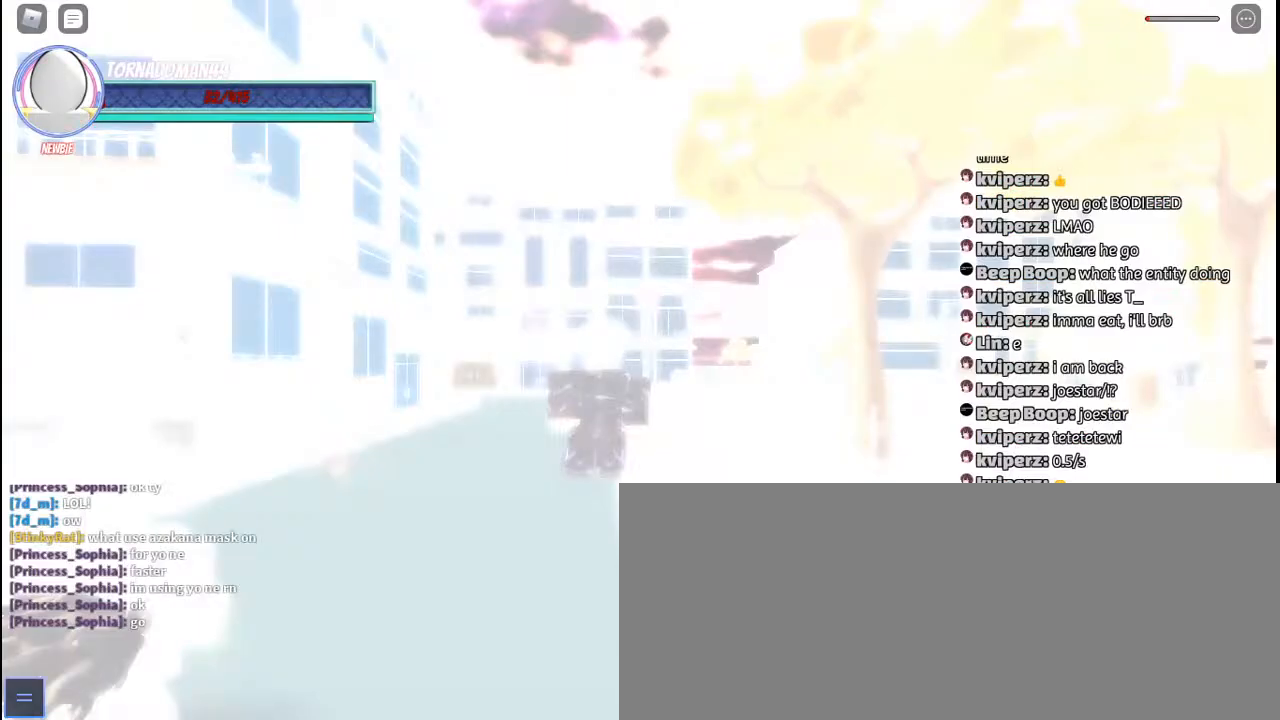
{"keys": ["a", "space"], "mouse": [], "events": [[50, "c", "down"], [100, "space", "down"], [133, "c", "up"], [150, "space", "up"], [233, "c", "down"], [250, "space", "down"], [317, "c", "up"], [333, "space", "up"], [417, "c", "down"], [433, "space", "down"], [500, "c", "up"]]}
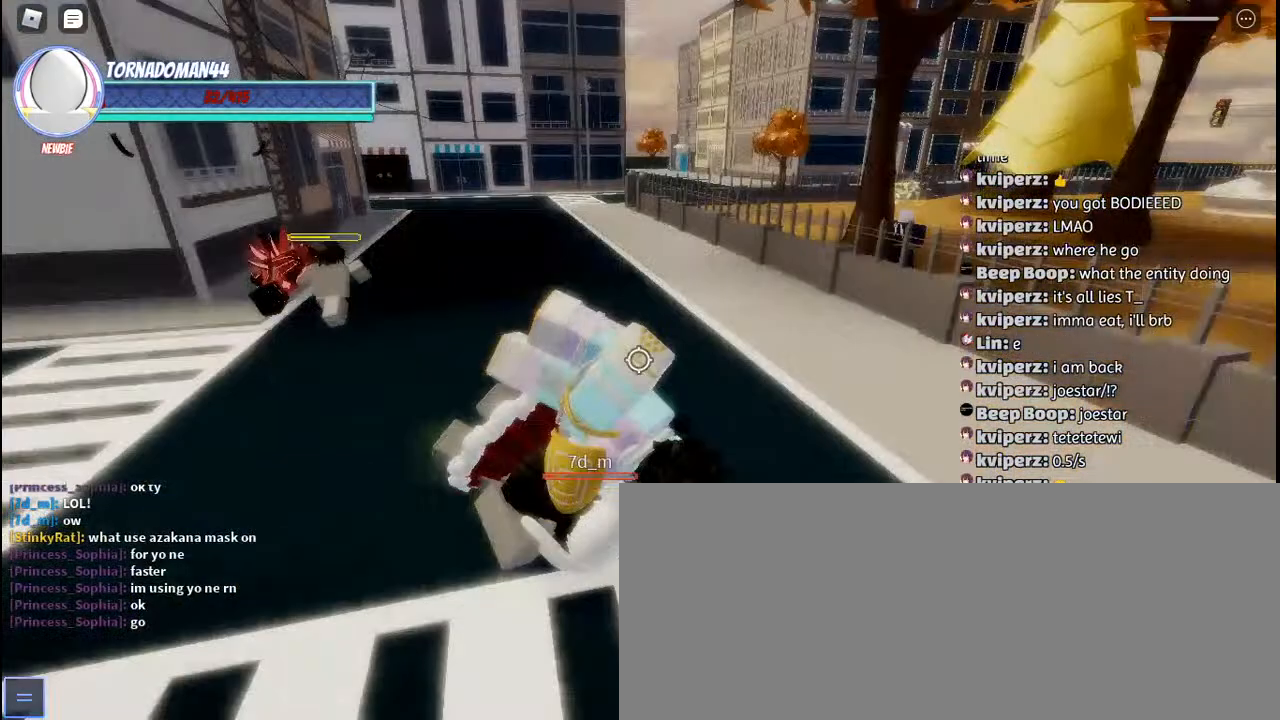
{"keys": ["a", "c"], "mouse": []}
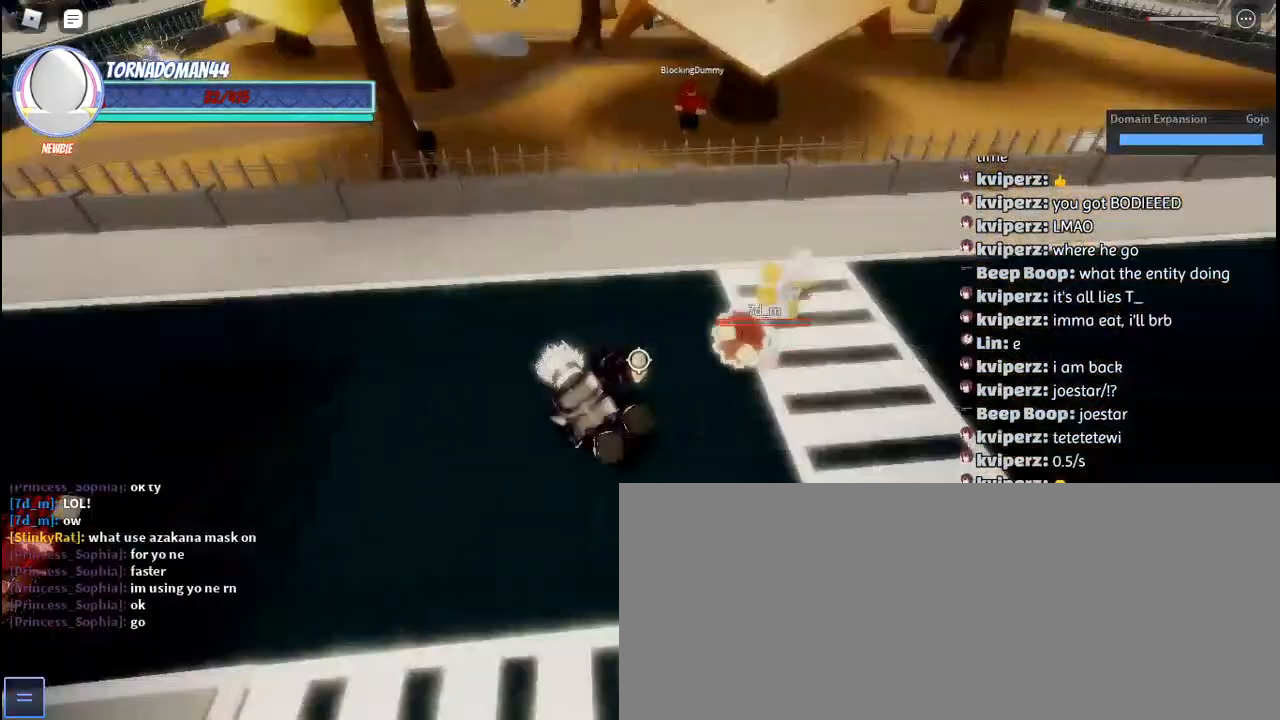
{"keys": ["s"], "mouse": [], "events": [[67, "c", "up"], [83, "s", "down"], [133, "a", "up"], [167, "c", "down"], [250, "c", "up"], [350, "c", "down"], [383, "space", "down"], [433, "c", "up"], [467, "space", "up"]]}
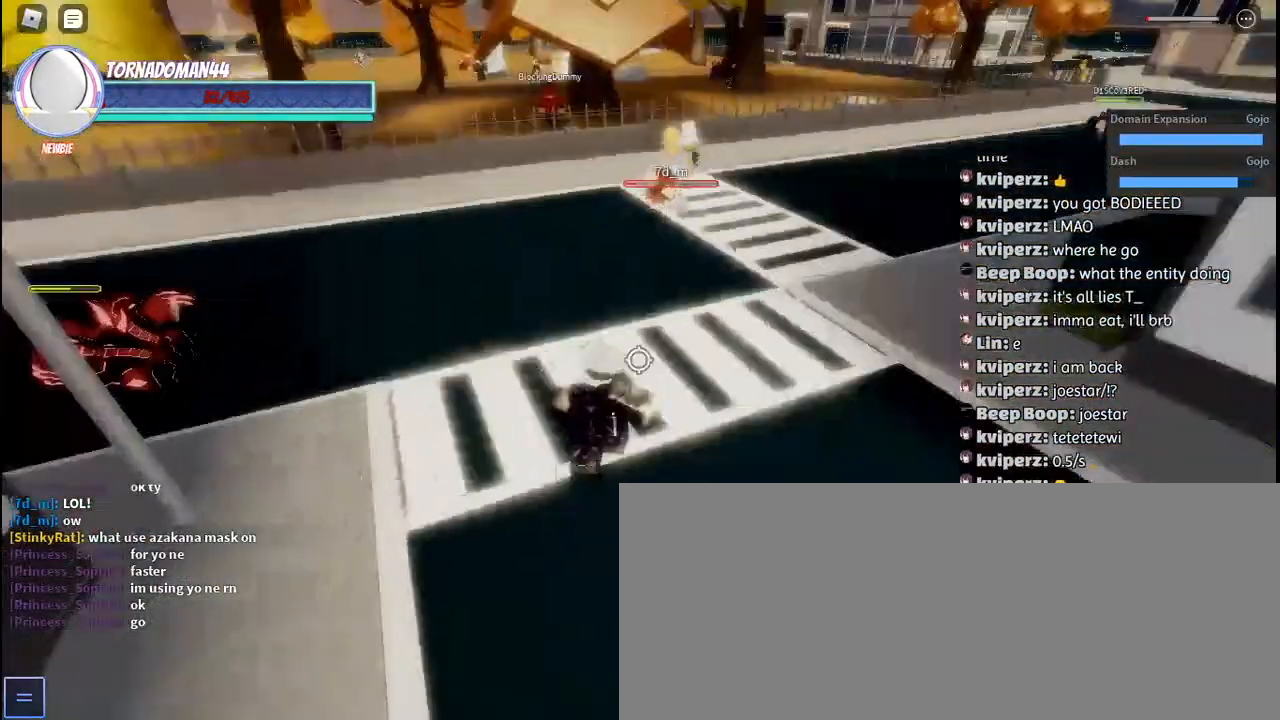
{"keys": ["d", "s"], "mouse": [], "events": [[83, "d", "down"]]}
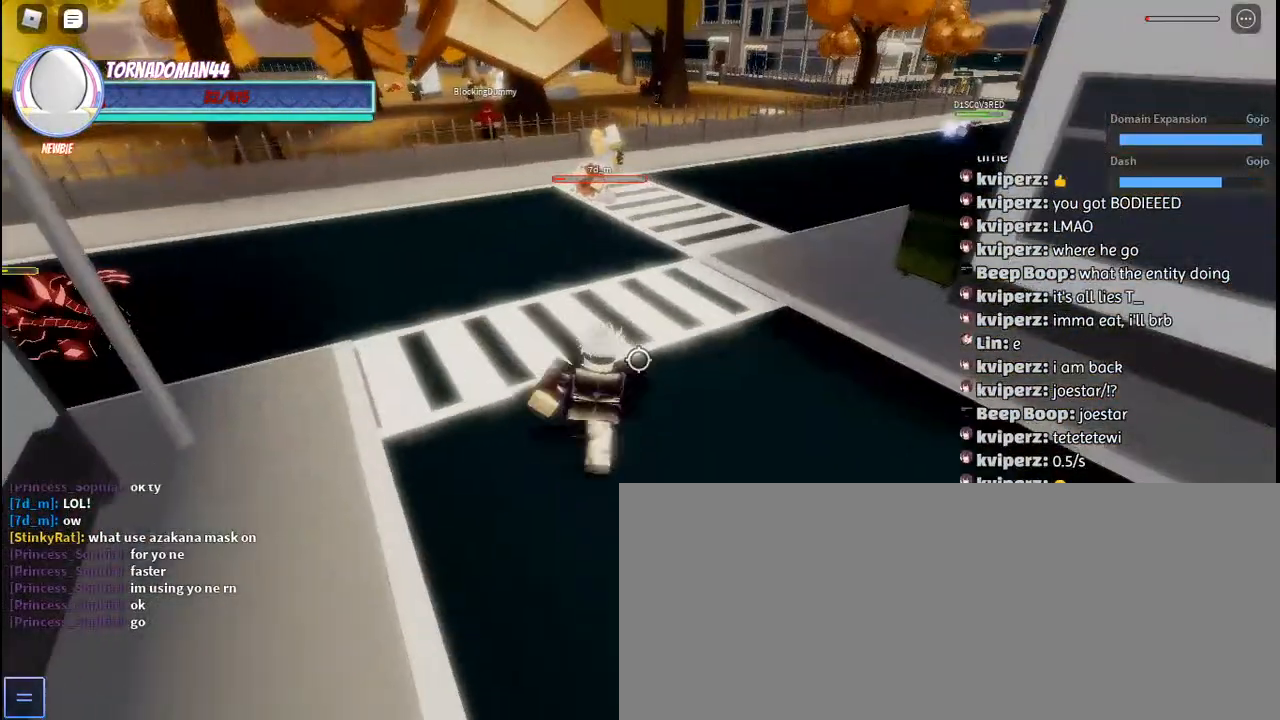
{"keys": ["s"], "mouse": [], "events": [[50, "d", "up"]]}
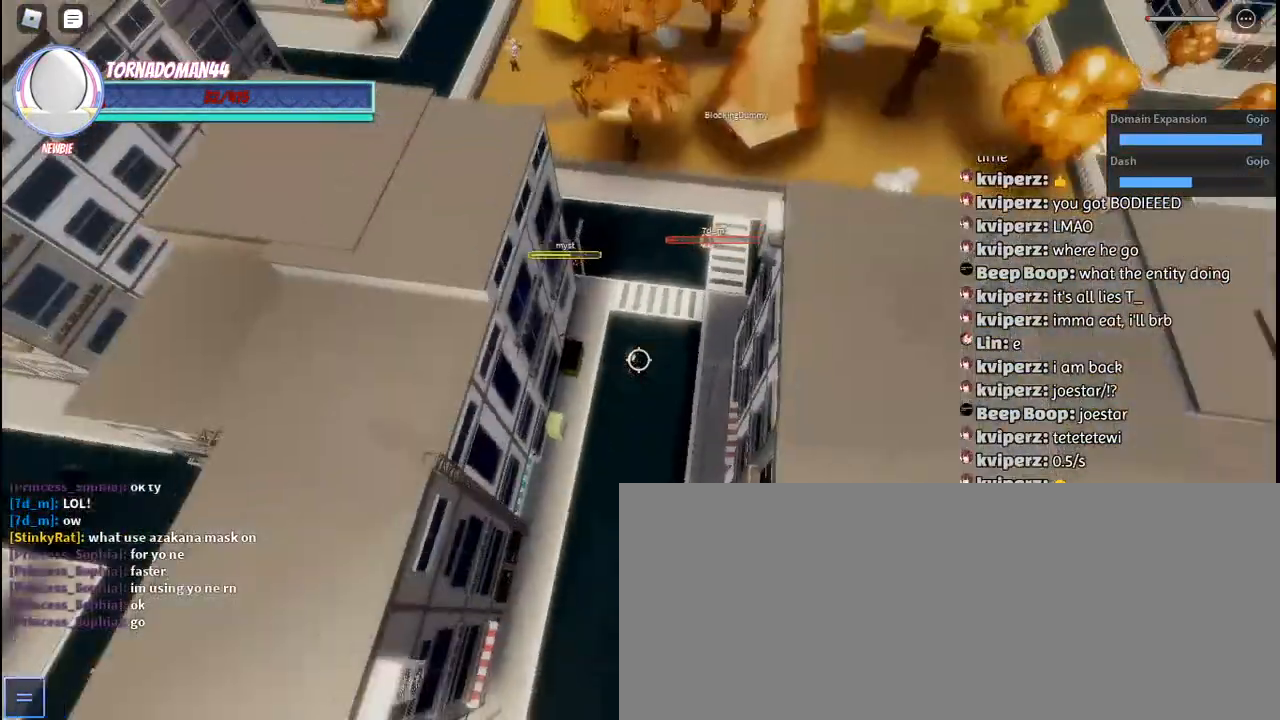
{"keys": ["w"], "mouse": [], "events": [[50, "a", "down"], [133, "s", "up"], [167, "shift", "down"], [300, "w", "down"], [317, "shift", "up"], [483, "a", "up"]]}
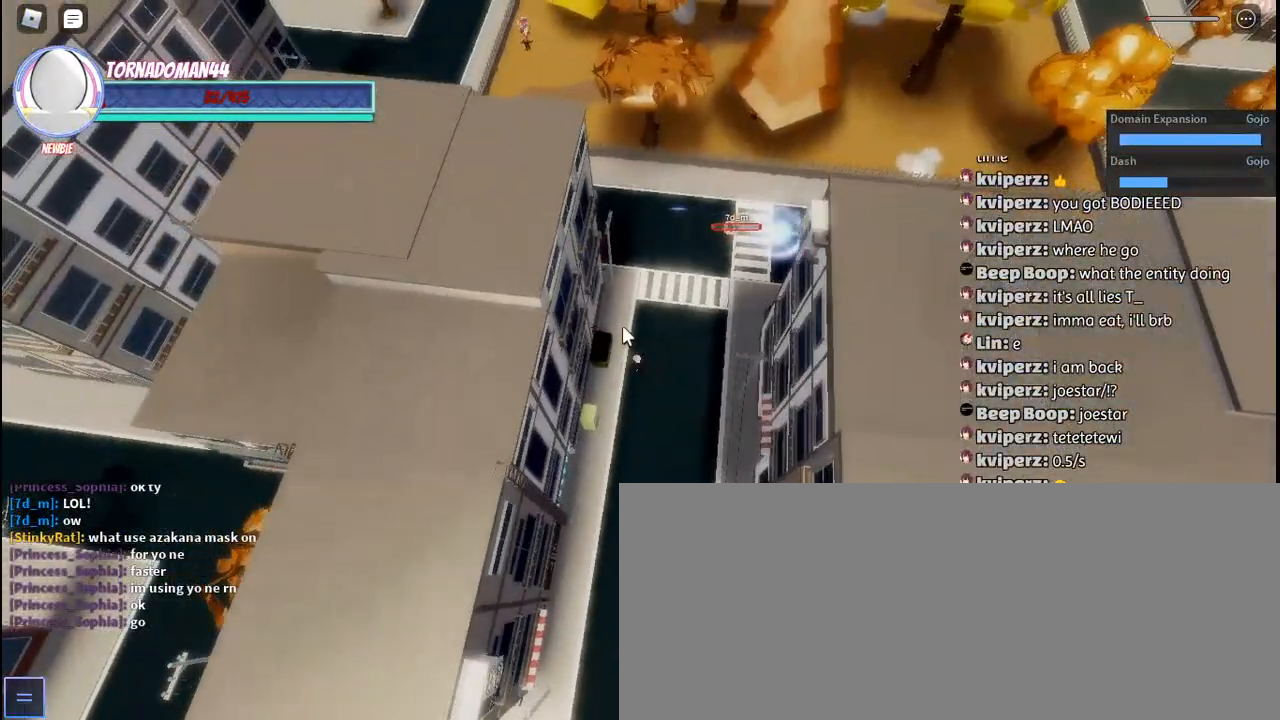
{"keys": ["w"], "mouse": [], "events": [[33, "space", "down"], [133, "space", "up"]]}
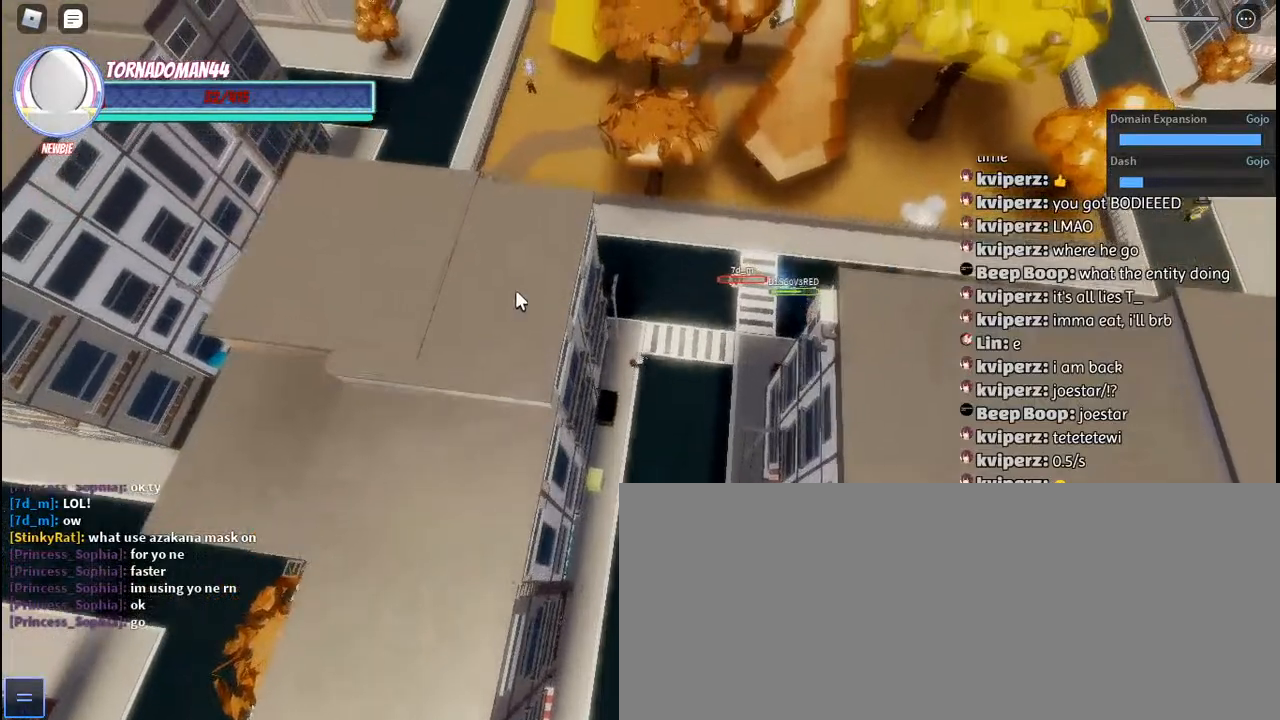
{"keys": ["d"], "mouse": ["right"], "events": [[33, "mouse_right", "down"], [133, "w", "up"], [183, "a", "down"], [267, "shift", "down"], [333, "mouse_wheel", "down"], [367, "a", "up"], [383, "mouse_wheel", "up"], [400, "shift", "up"], [433, "d", "down"]]}
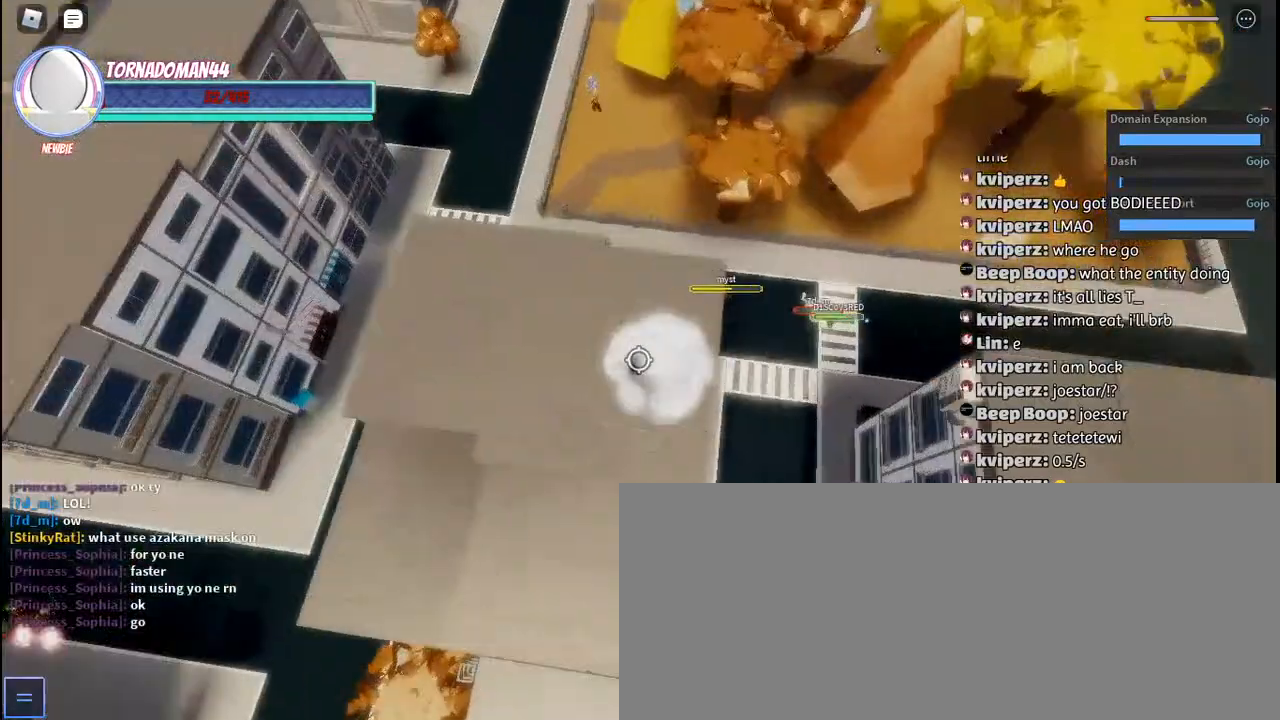
{"keys": ["d", "w"], "mouse": ["right"], "events": [[150, "w", "down"]]}
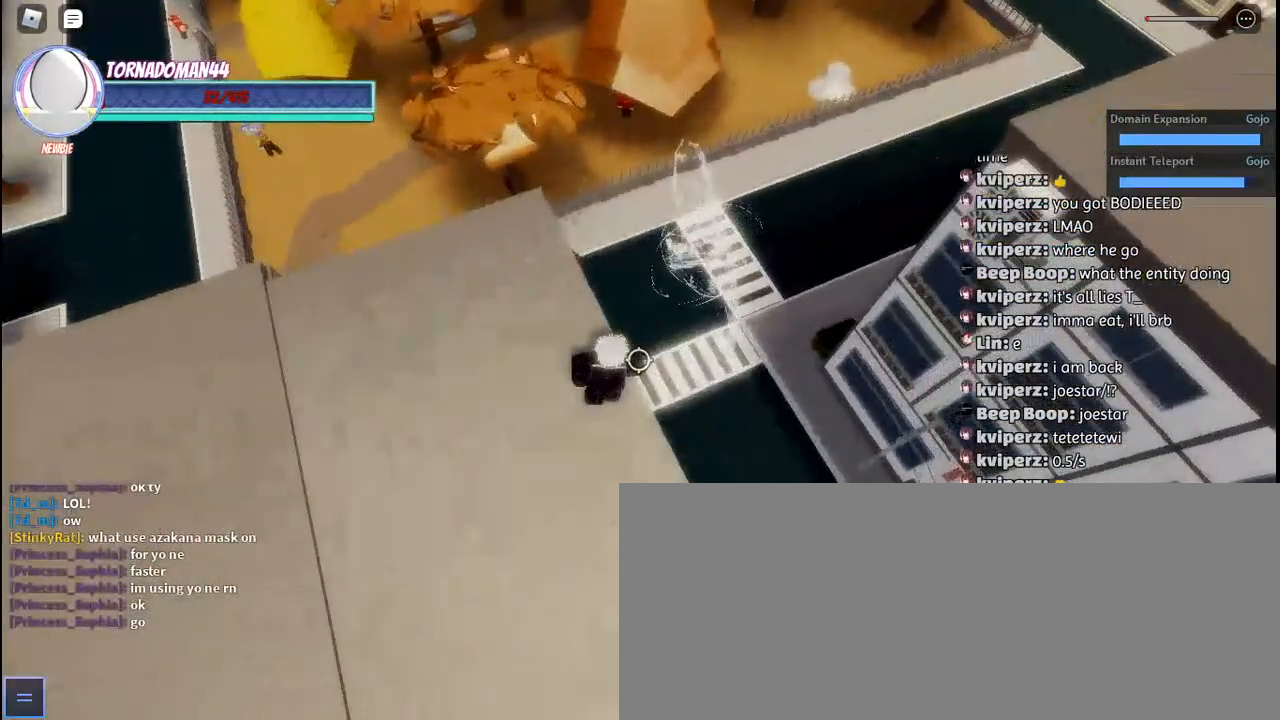
{"keys": ["w"], "mouse": ["right"], "events": [[383, "d", "up"]]}
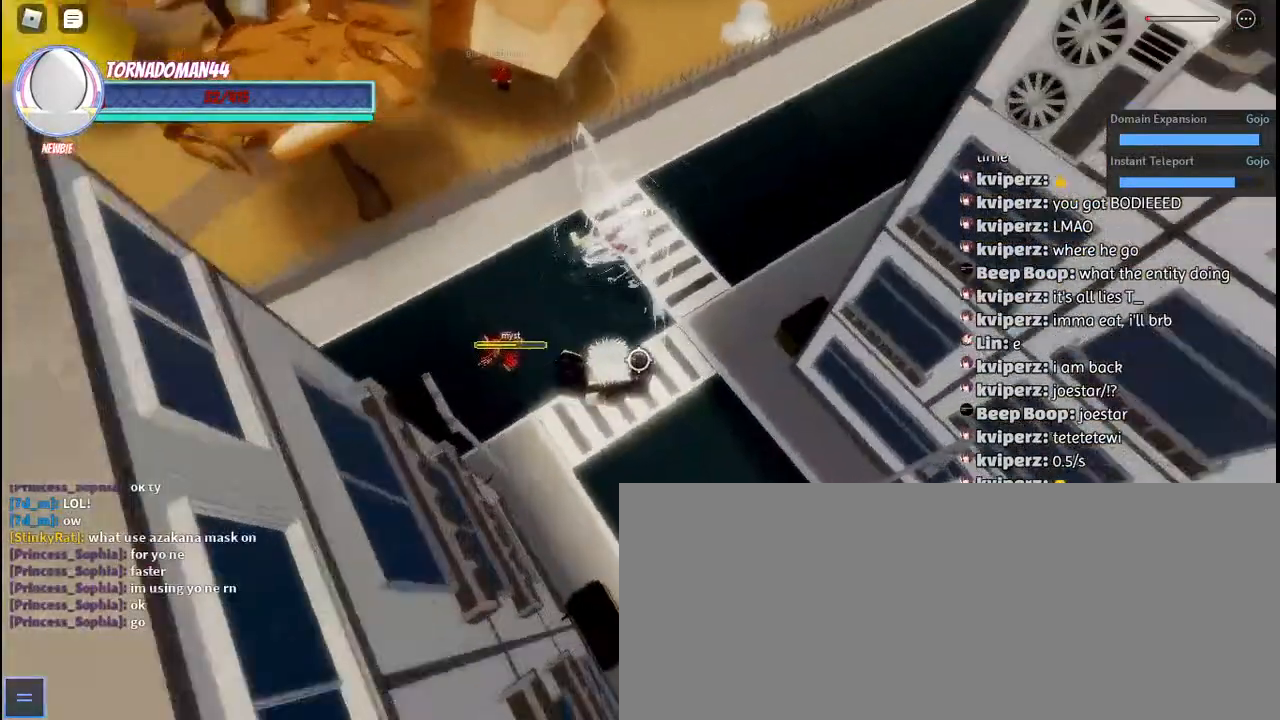
{"keys": ["d"], "mouse": ["right"], "events": [[250, "w", "up"], [433, "d", "down"]]}
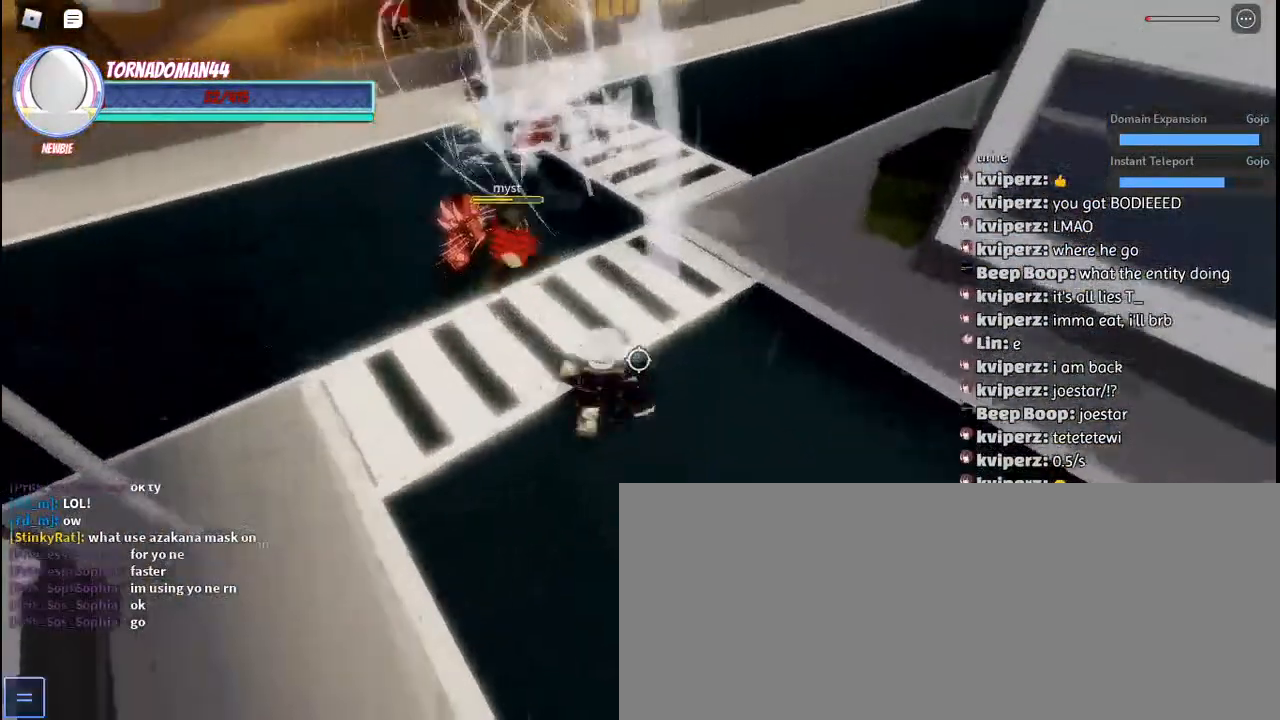
{"keys": [], "mouse": ["right"], "events": [[50, "s", "down"], [100, "d", "up"], [300, "s", "up"], [433, "y", "down"], [500, "y", "up"]]}
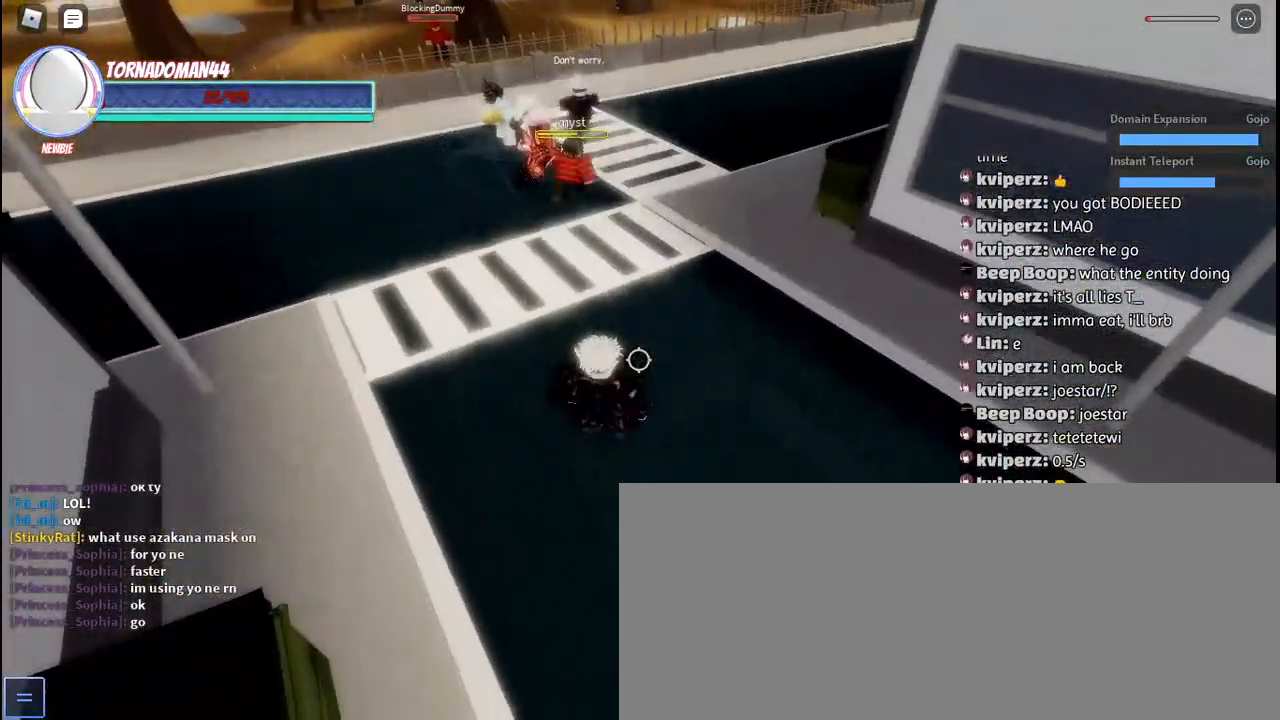
{"keys": ["a", "w"], "mouse": ["right"], "events": [[400, "a", "down"], [417, "w", "down"]]}
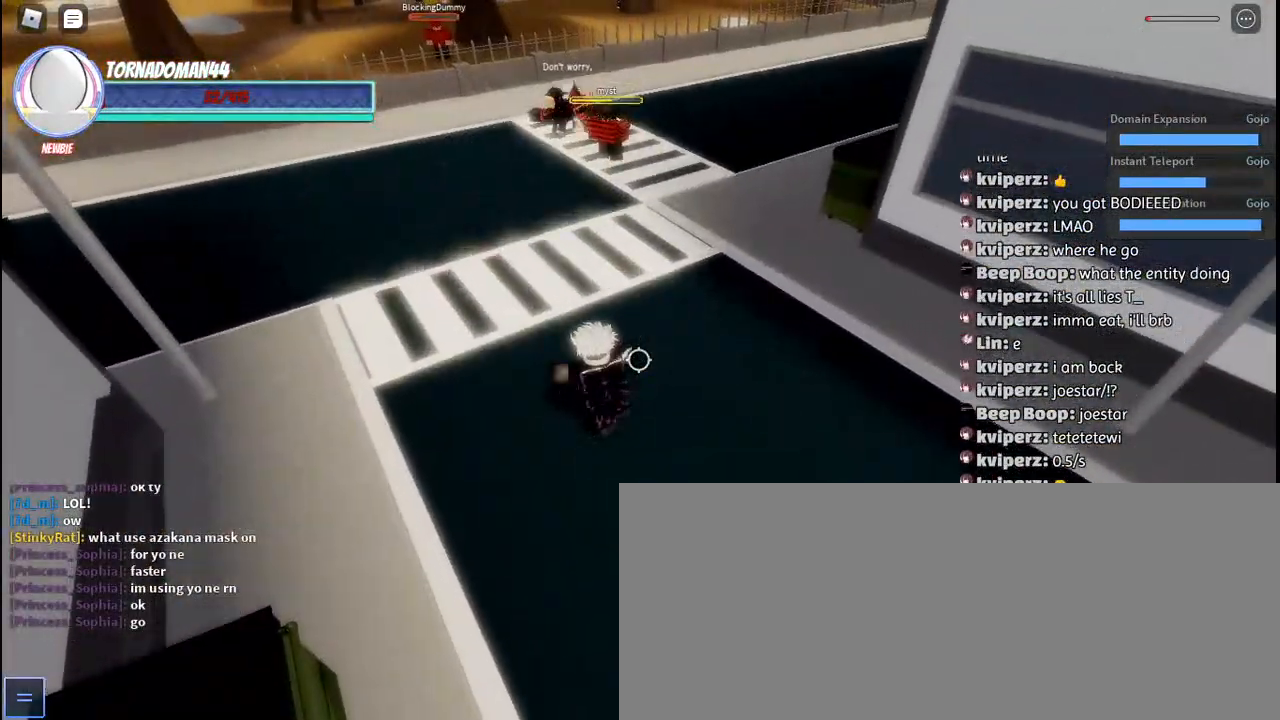
{"keys": ["a", "w"], "mouse": ["right"], "events": [[183, "a", "up"], [417, "a", "down"]]}
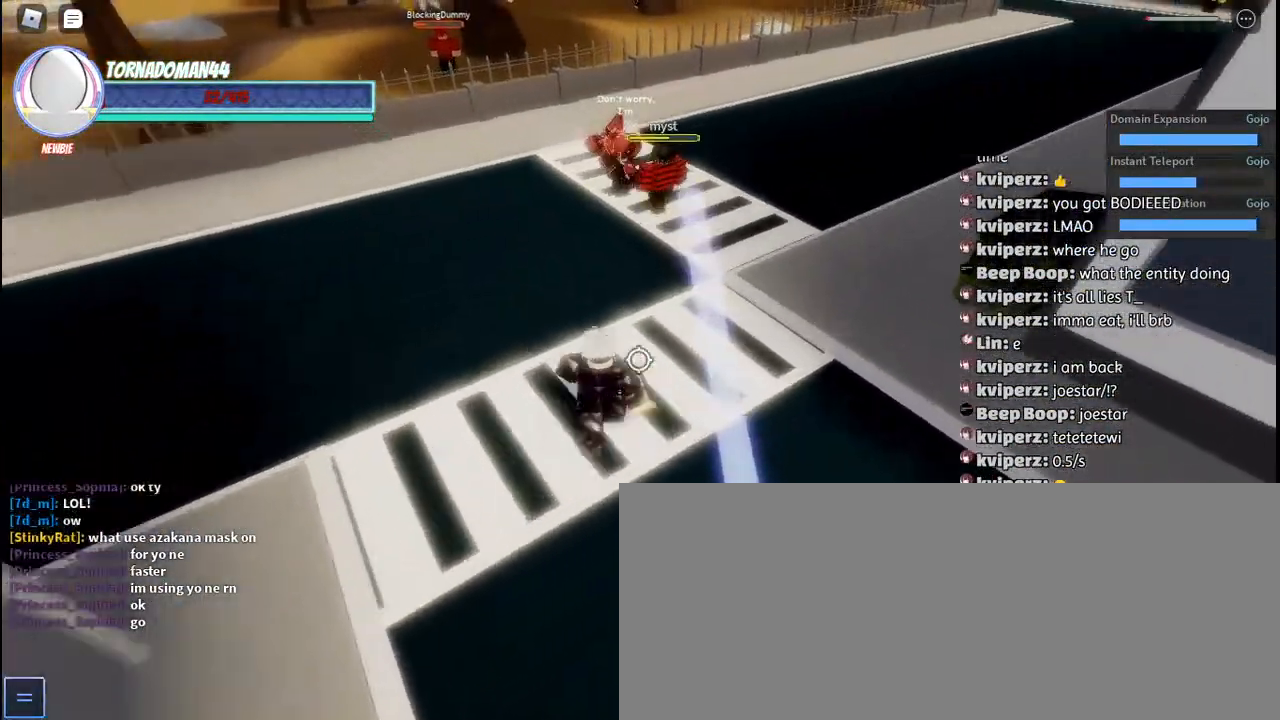
{"keys": [], "mouse": ["right"], "events": [[67, "a", "up"], [283, "y", "down"], [350, "y", "up"], [433, "w", "up"]]}